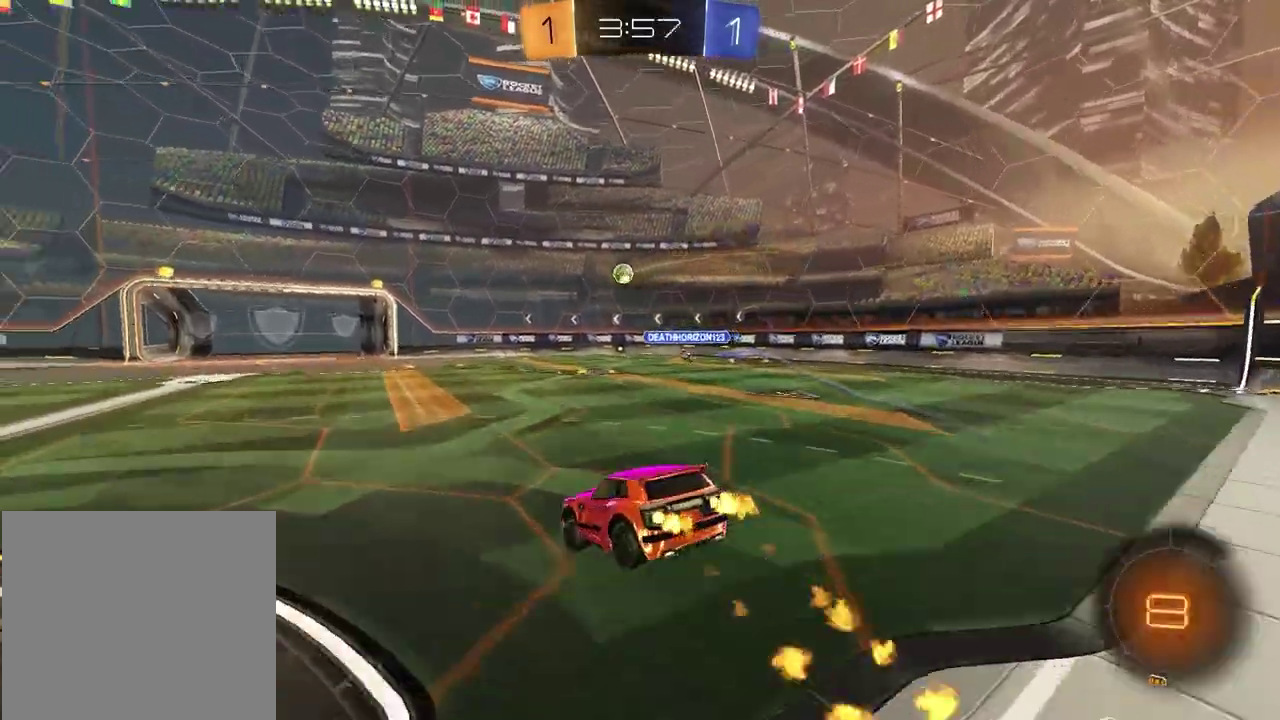
Gameplay with a controller (PlayStation layout); each line is a JSON object with the inputs held at the frame after it. "events" lists button and stick changes between this image and that frame as [ms after this image, input, new state], when the widget could be followed in between. Not read: L1 R1.
{"buttons": ["R2"], "left_stick": "up", "right_stick": "center", "events": [[17, "left_stick", "down"], [450, "left_stick", "center"], [500, "left_stick", "up"]]}
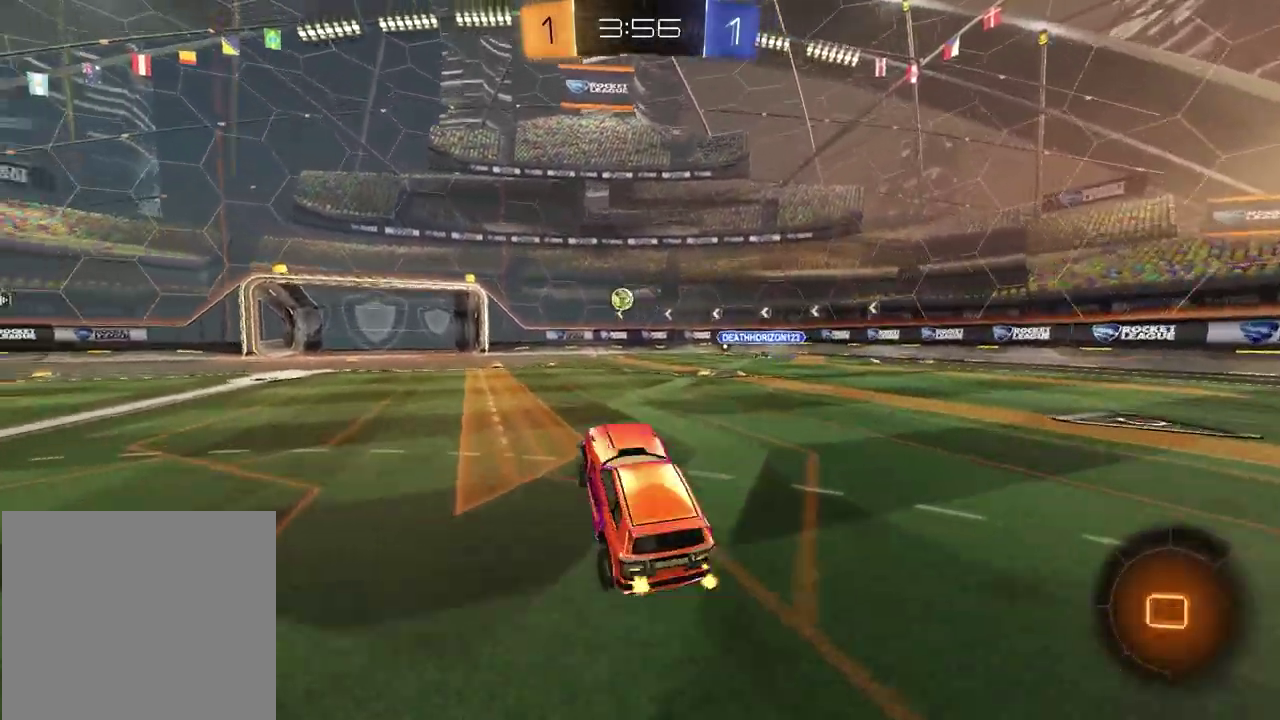
{"buttons": ["R2"], "left_stick": "center", "right_stick": "center", "events": [[50, "CROSS", "down"], [167, "CROSS", "up"], [233, "left_stick", "center"]]}
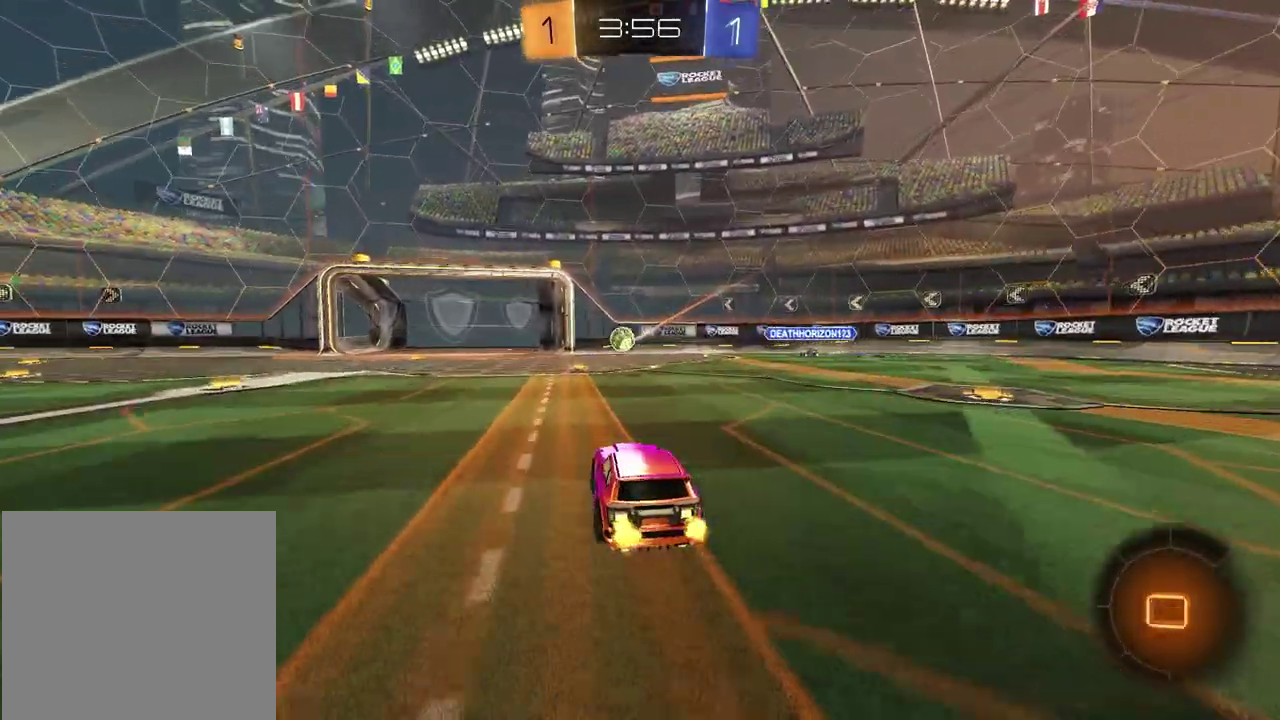
{"buttons": ["R2"], "left_stick": "center", "right_stick": "center", "events": []}
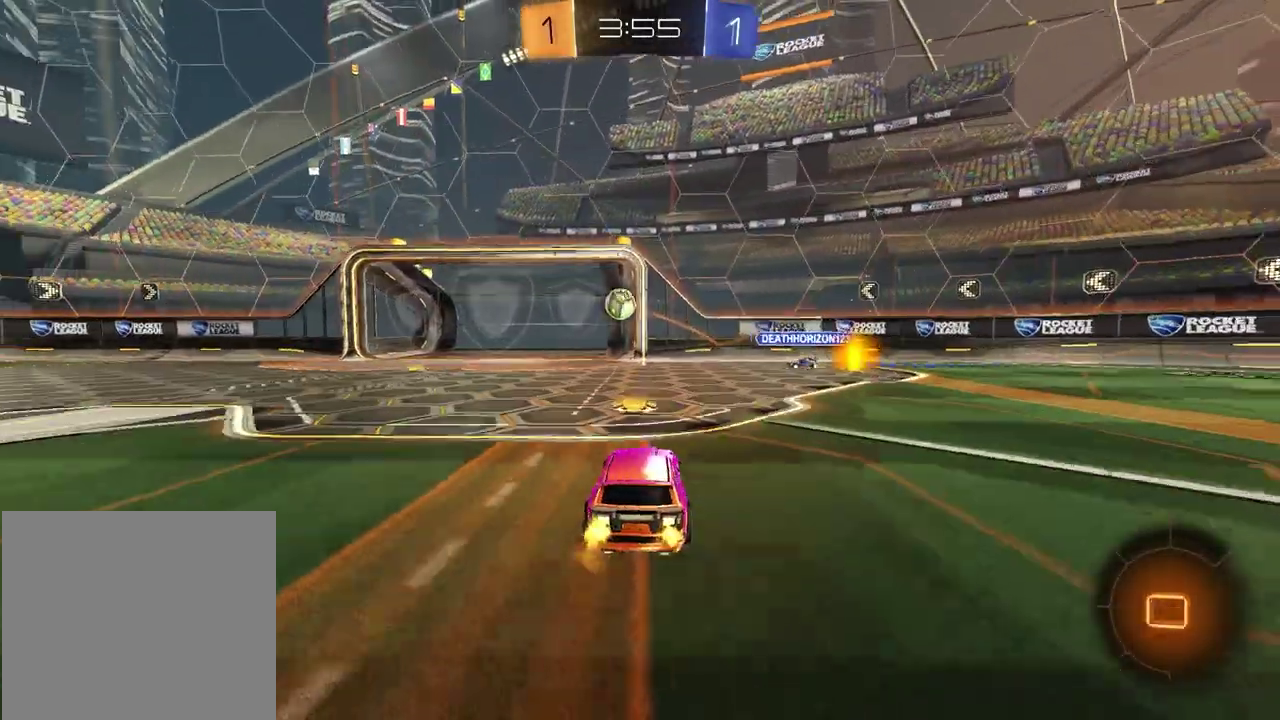
{"buttons": [], "left_stick": "down", "right_stick": "center", "events": [[50, "left_stick", "up-left"], [267, "CROSS", "down"], [300, "left_stick", "down-right"], [333, "CROSS", "up"], [383, "CROSS", "down"], [417, "R2", "up"], [483, "CROSS", "up"], [500, "left_stick", "down"]]}
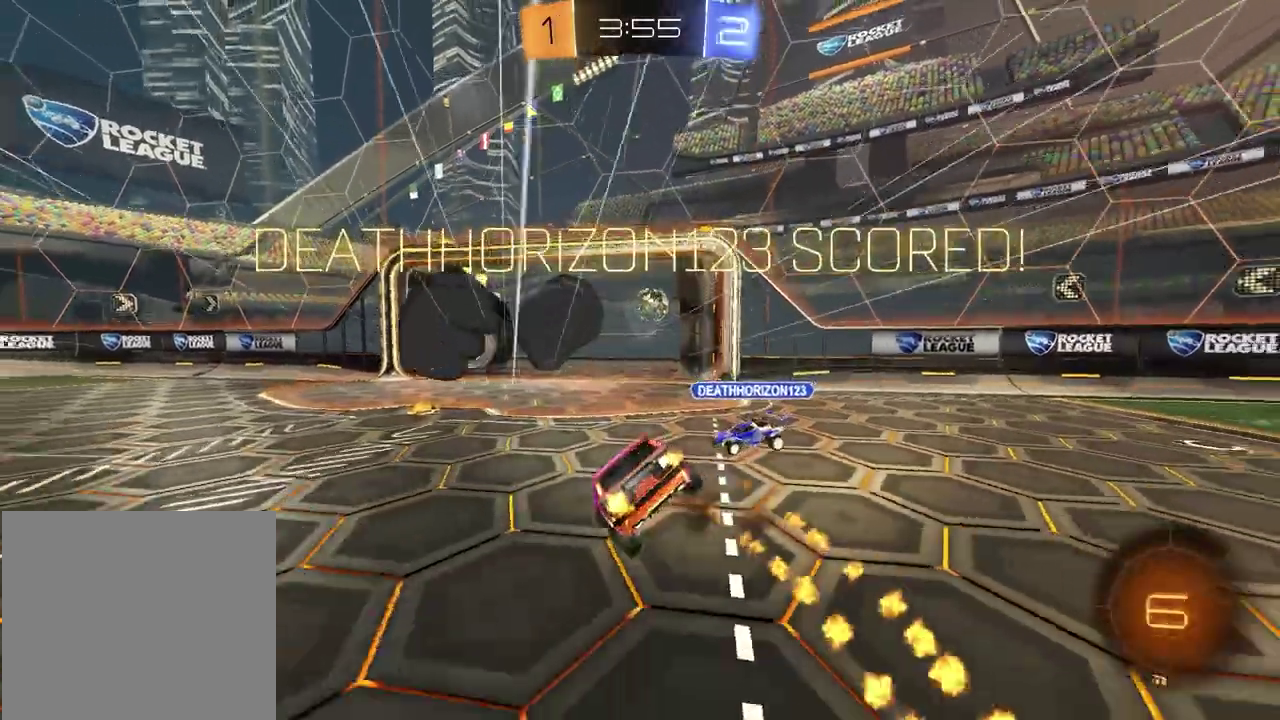
{"buttons": [], "left_stick": "up-left", "right_stick": "center", "events": [[50, "TRIANGLE", "down"], [150, "TRIANGLE", "up"], [150, "left_stick", "down-right"], [250, "left_stick", "right"], [317, "left_stick", "center"], [433, "left_stick", "up-left"]]}
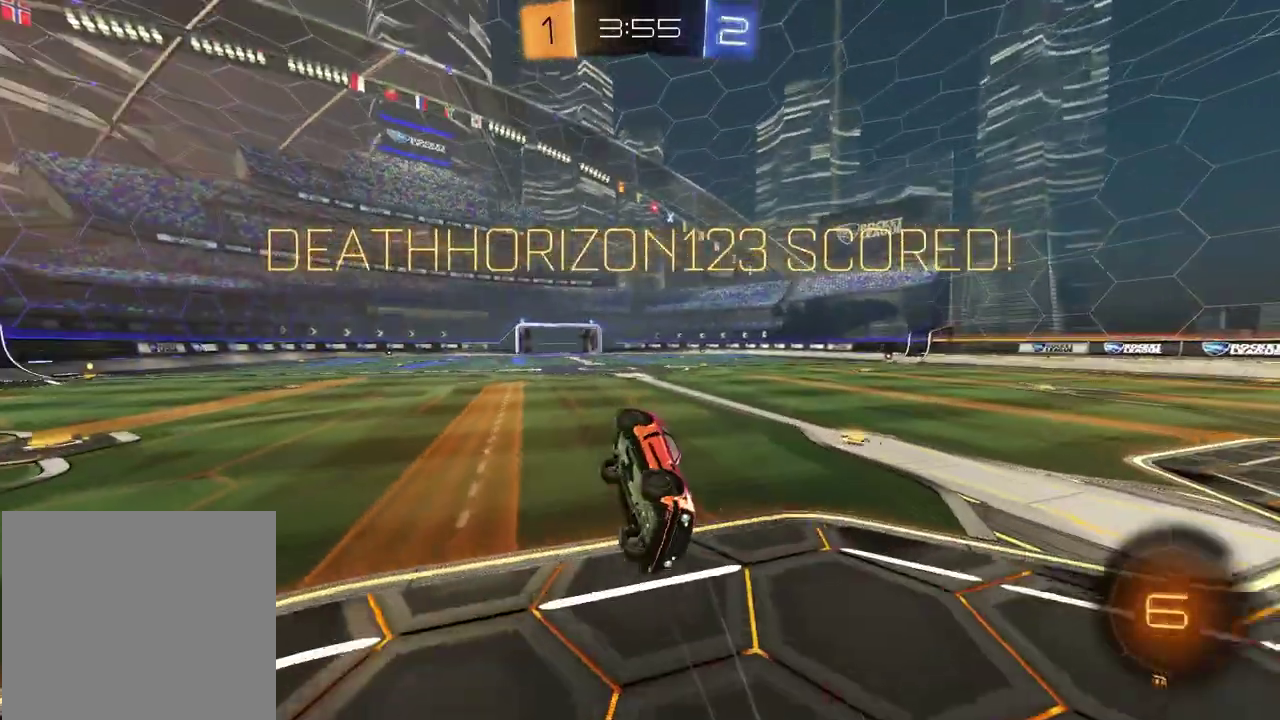
{"buttons": [], "left_stick": "up-left", "right_stick": "center", "events": []}
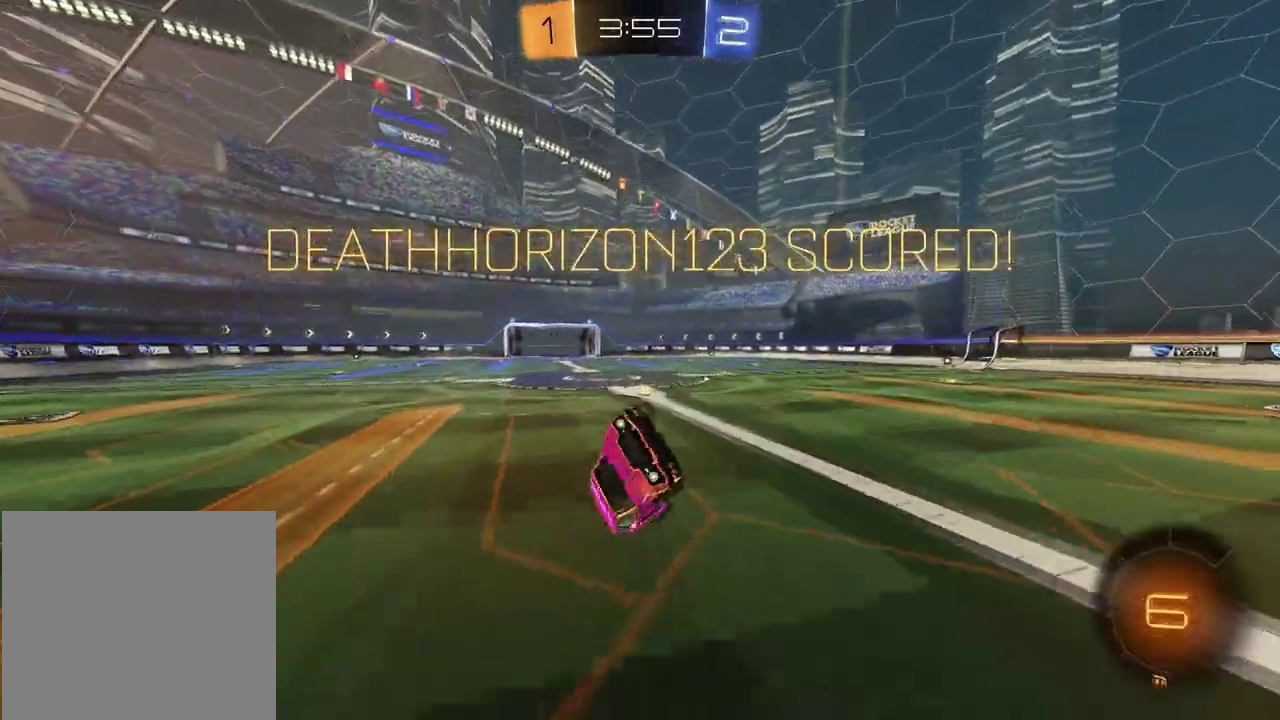
{"buttons": [], "left_stick": "up-left", "right_stick": "center", "events": [[117, "SQUARE", "down"], [250, "SQUARE", "up"]]}
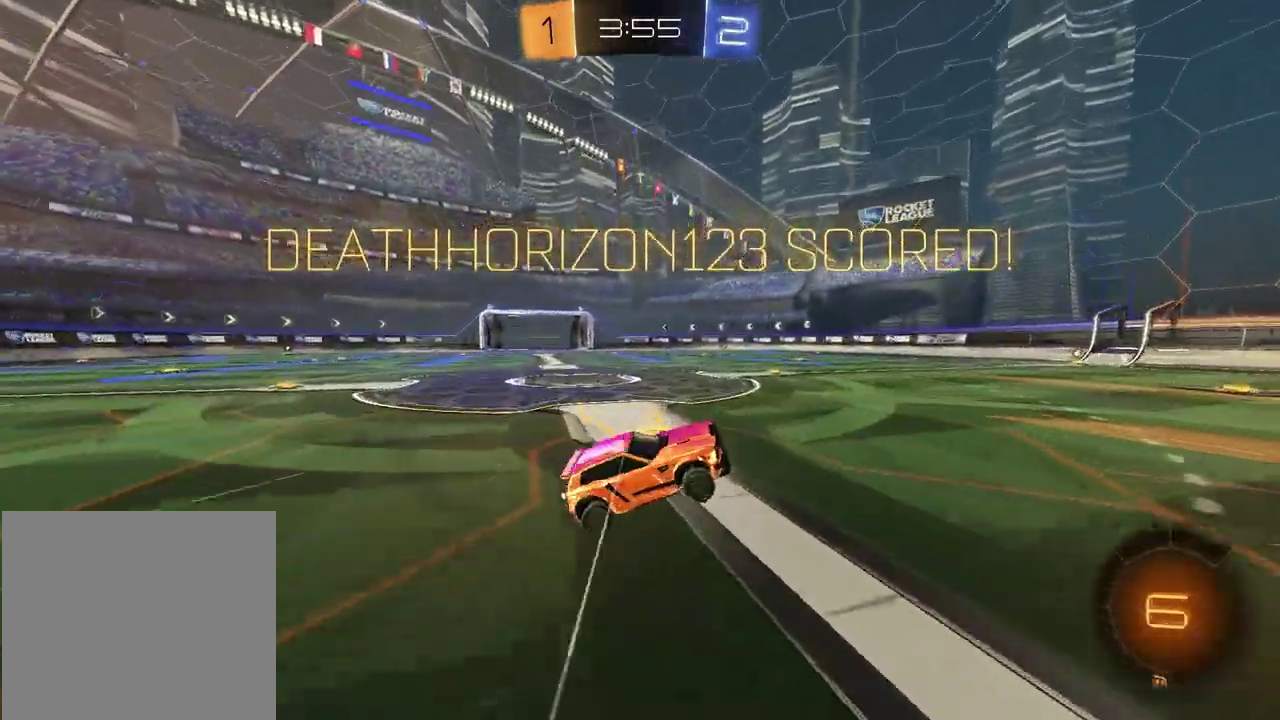
{"buttons": [], "left_stick": "down", "right_stick": "center", "events": [[200, "CROSS", "down"], [267, "CROSS", "up"], [333, "CROSS", "down"], [400, "left_stick", "down"], [417, "CROSS", "up"]]}
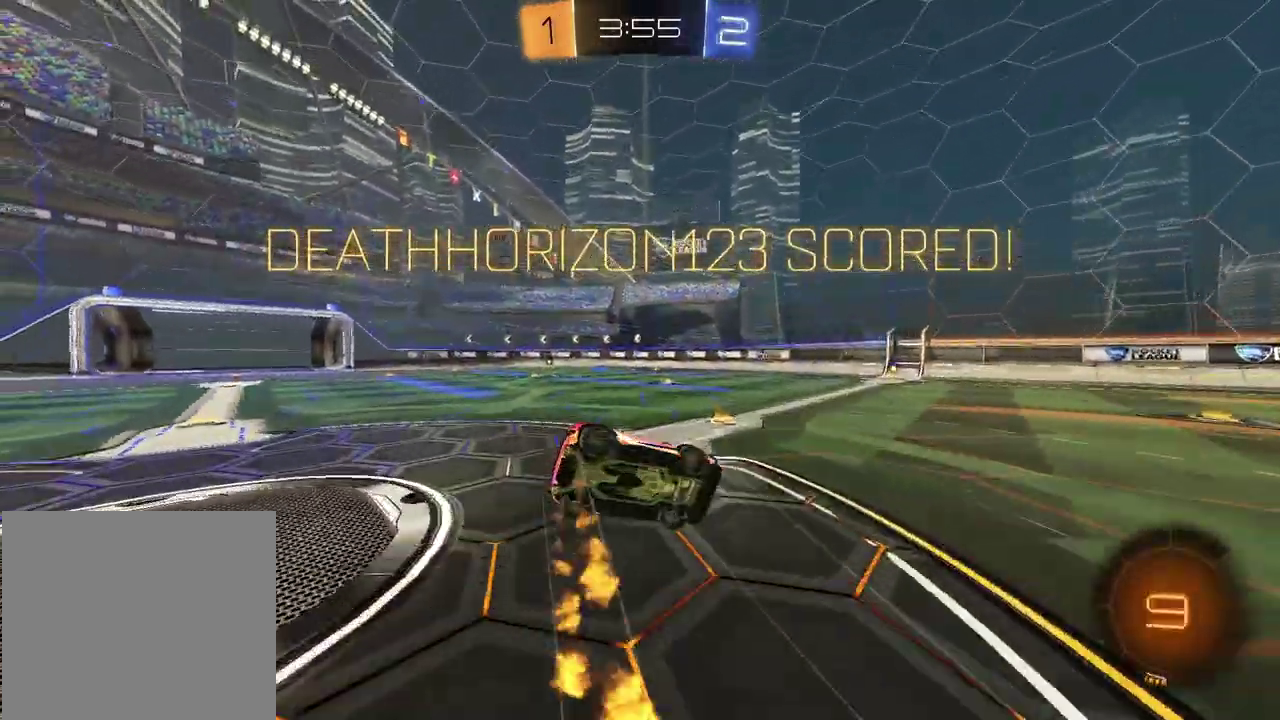
{"buttons": [], "left_stick": "up-left", "right_stick": "center", "events": [[167, "left_stick", "center"], [217, "left_stick", "up-left"]]}
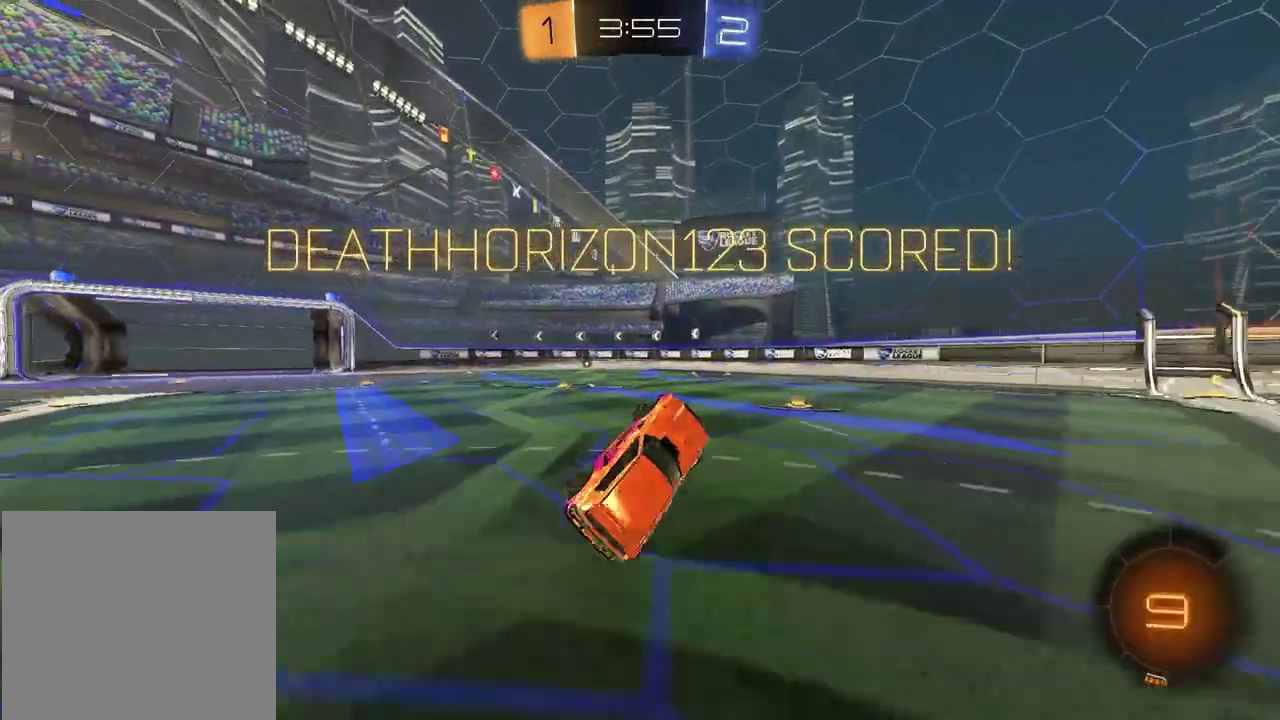
{"buttons": ["R2"], "left_stick": "center", "right_stick": "center", "events": [[150, "R2", "down"], [433, "left_stick", "center"]]}
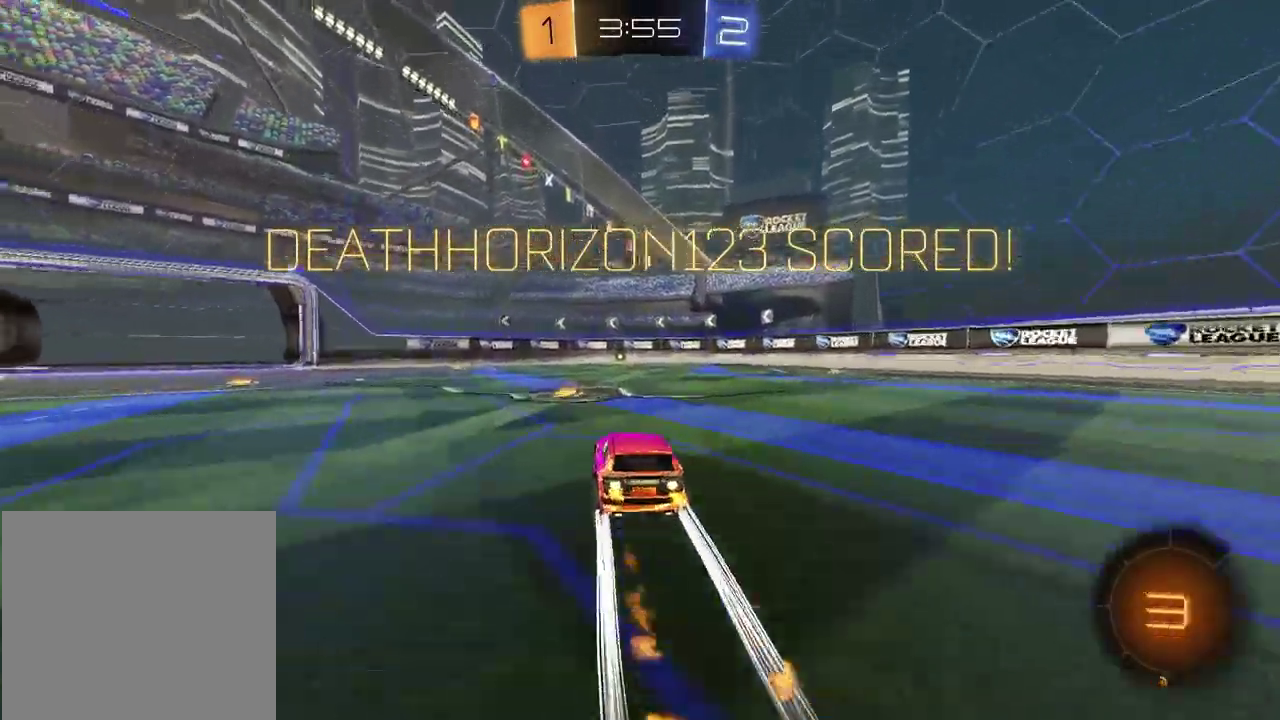
{"buttons": ["CROSS"], "left_stick": "center", "right_stick": "center", "events": [[67, "R2", "up"], [417, "CROSS", "down"]]}
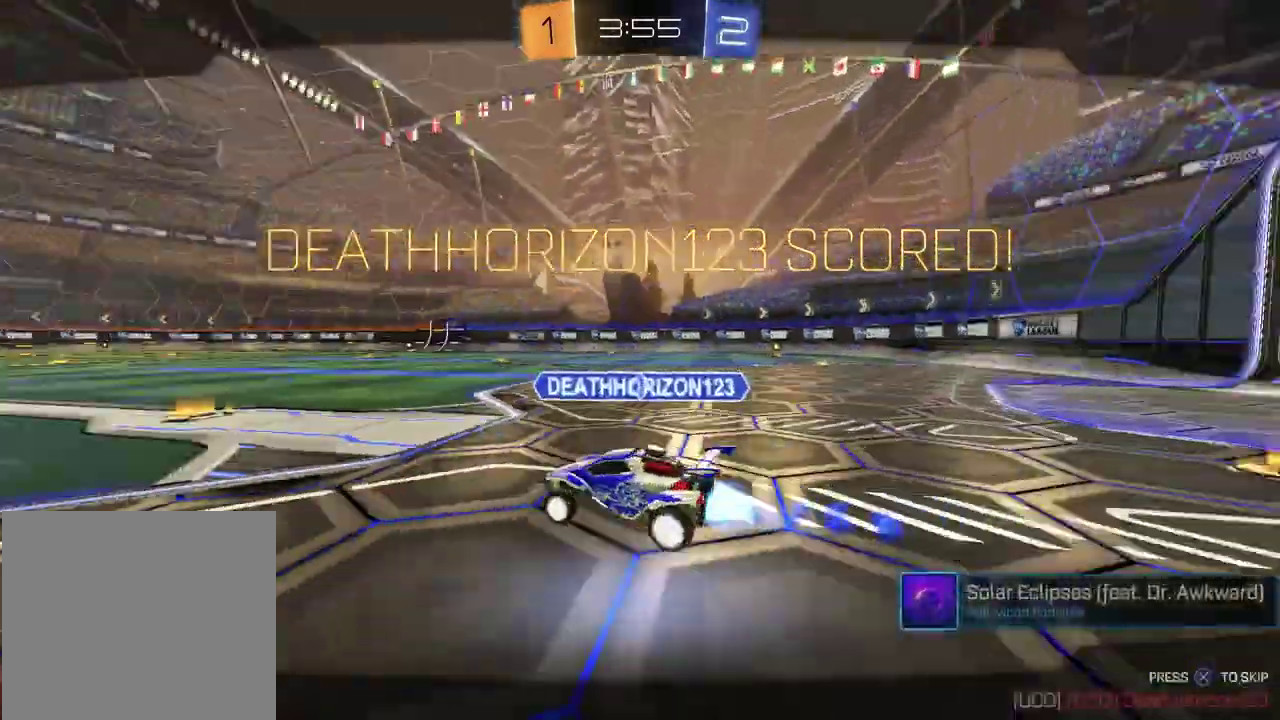
{"buttons": [], "left_stick": "center", "right_stick": "center", "events": [[33, "CROSS", "up"], [133, "CROSS", "down"], [217, "CROSS", "up"]]}
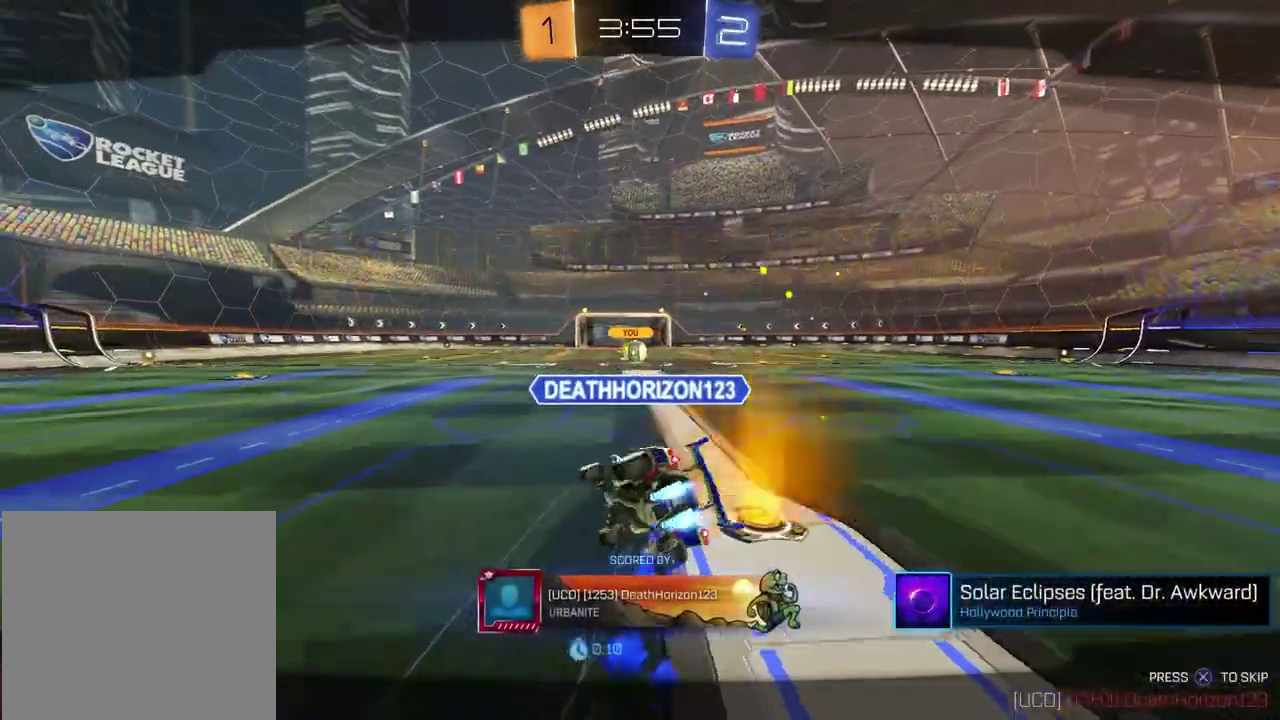
{"buttons": [], "left_stick": "center", "right_stick": "center", "events": []}
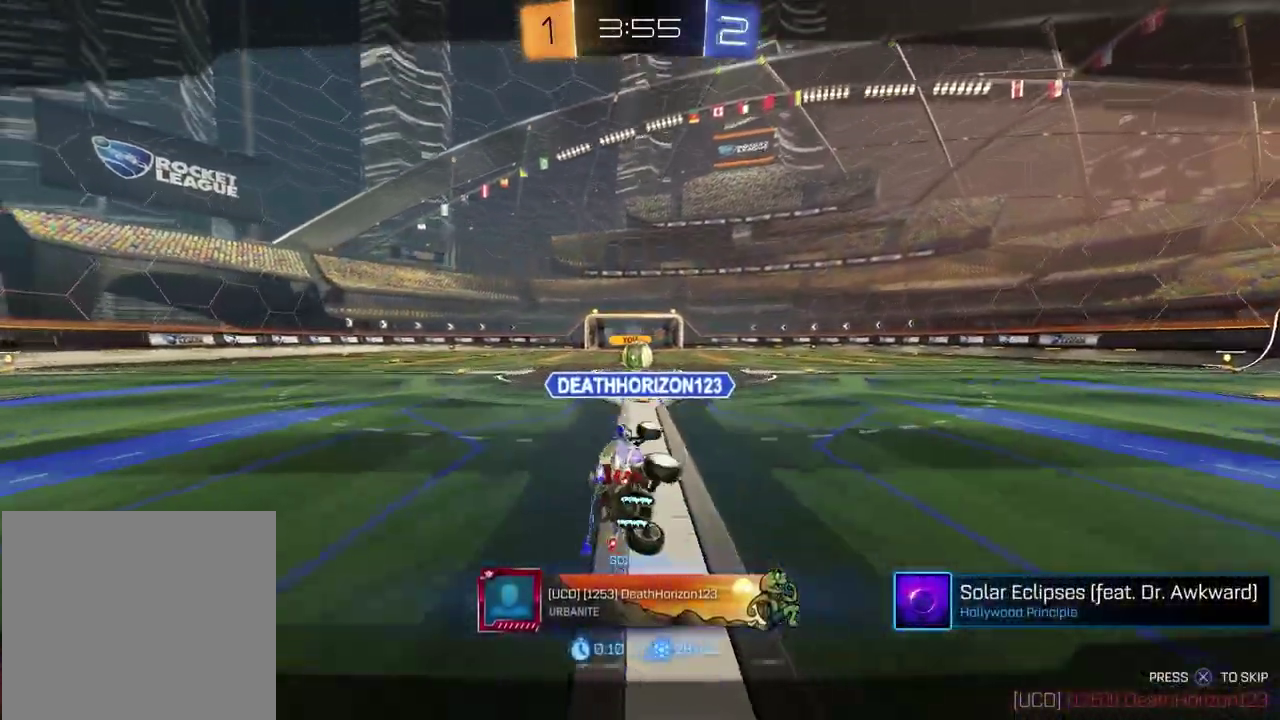
{"buttons": [], "left_stick": "center", "right_stick": "center", "events": []}
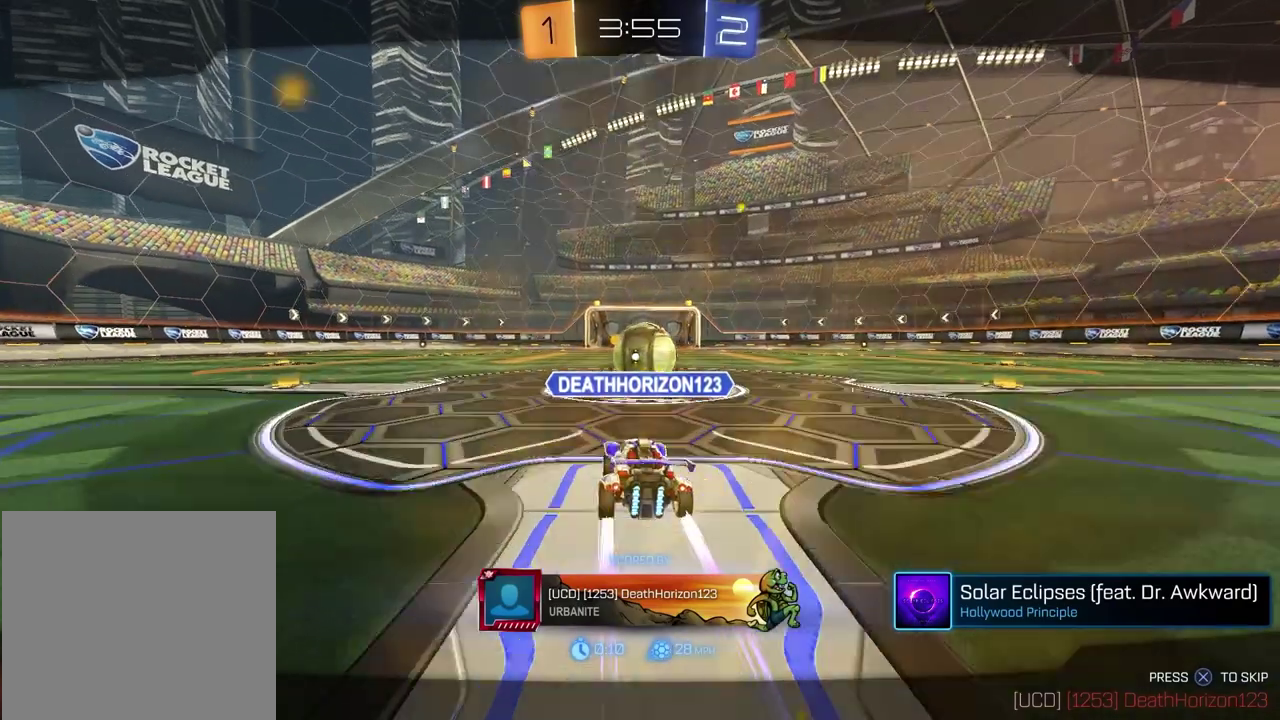
{"buttons": [], "left_stick": "center", "right_stick": "center", "events": []}
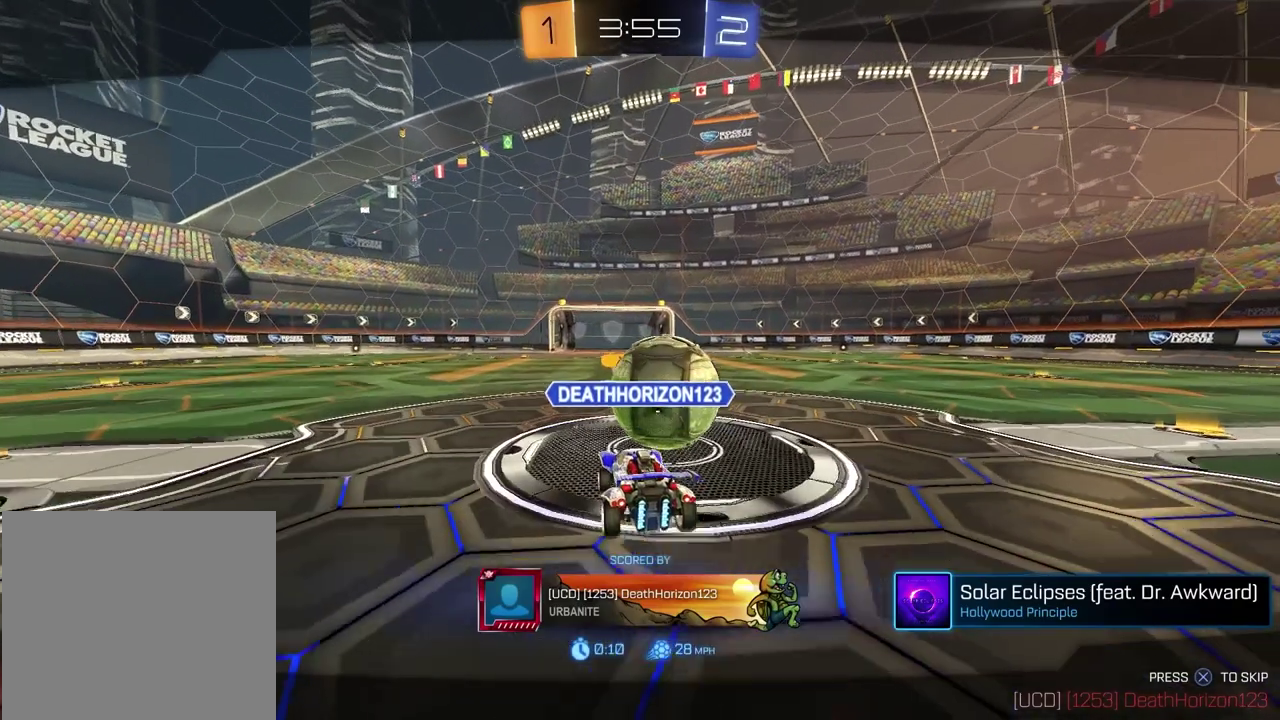
{"buttons": [], "left_stick": "center", "right_stick": "center", "events": []}
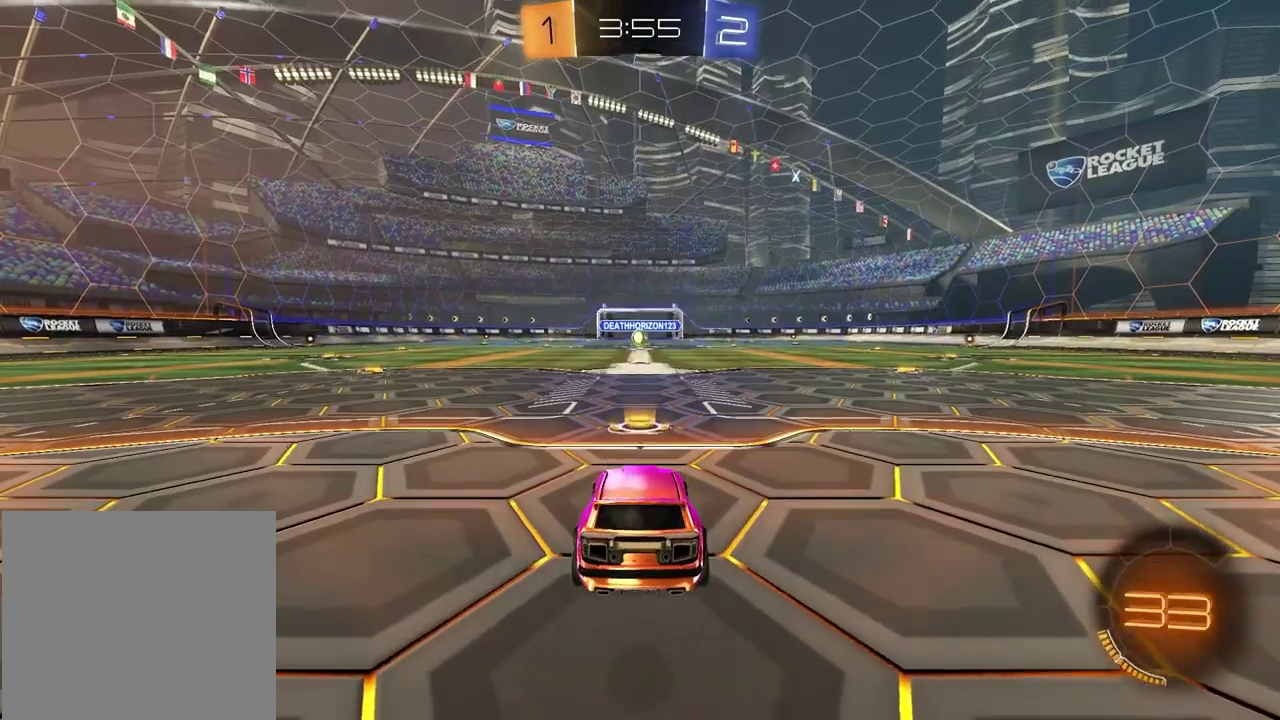
{"buttons": [], "left_stick": "center", "right_stick": "center", "events": []}
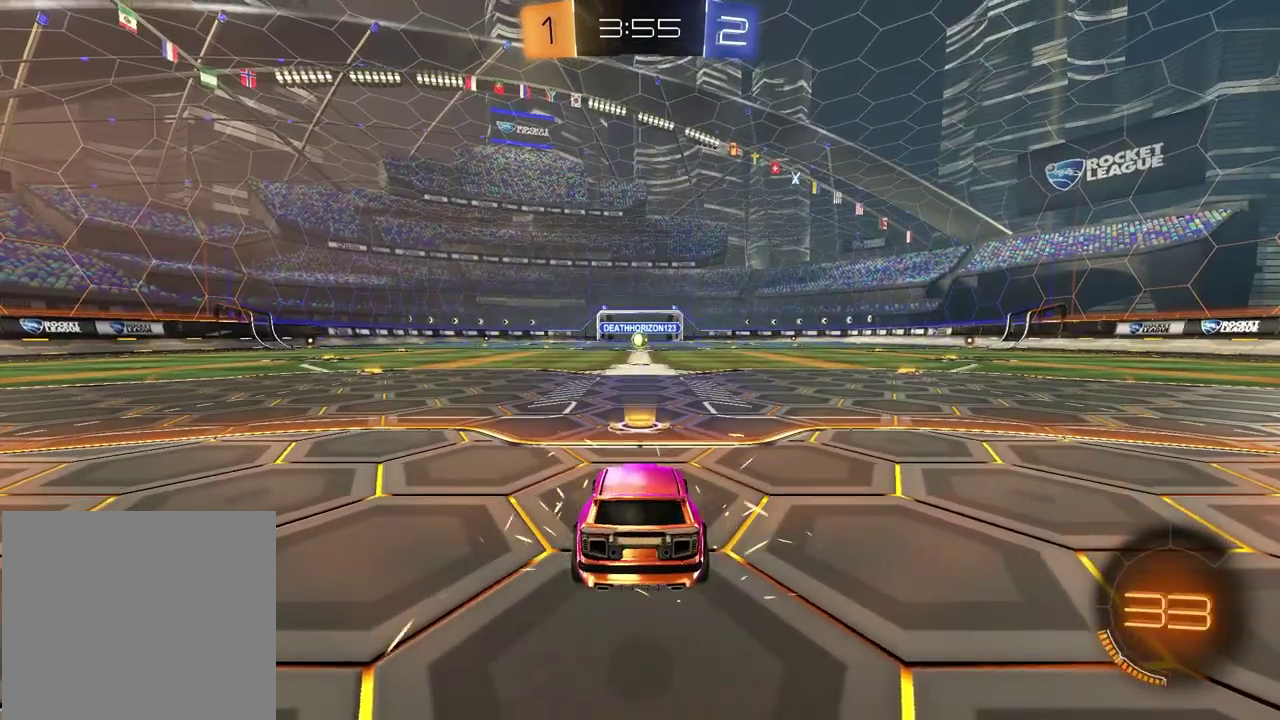
{"buttons": [], "left_stick": "left", "right_stick": "center", "events": [[217, "left_stick", "left"], [250, "TRIANGLE", "down"], [333, "TRIANGLE", "up"]]}
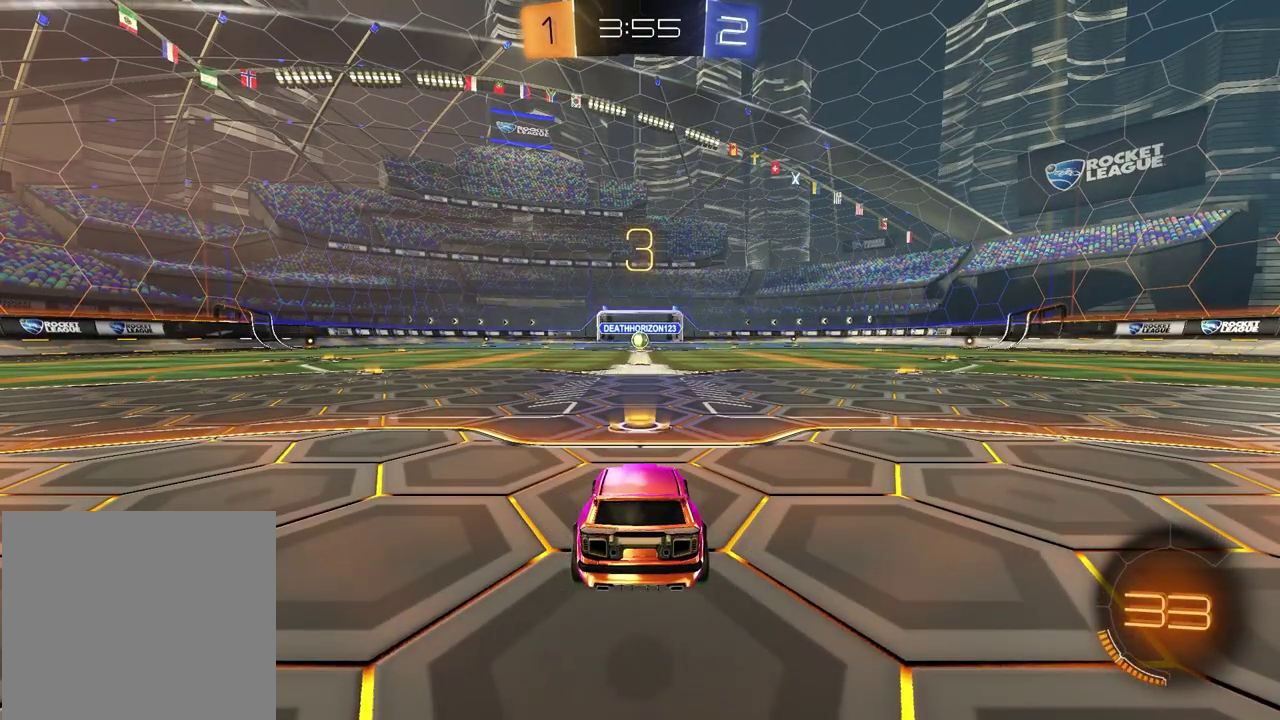
{"buttons": [], "left_stick": "left", "right_stick": "center", "events": [[117, "left_stick", "right"], [233, "left_stick", "left"], [367, "TRIANGLE", "down"], [367, "left_stick", "right"], [450, "TRIANGLE", "up"], [483, "left_stick", "left"]]}
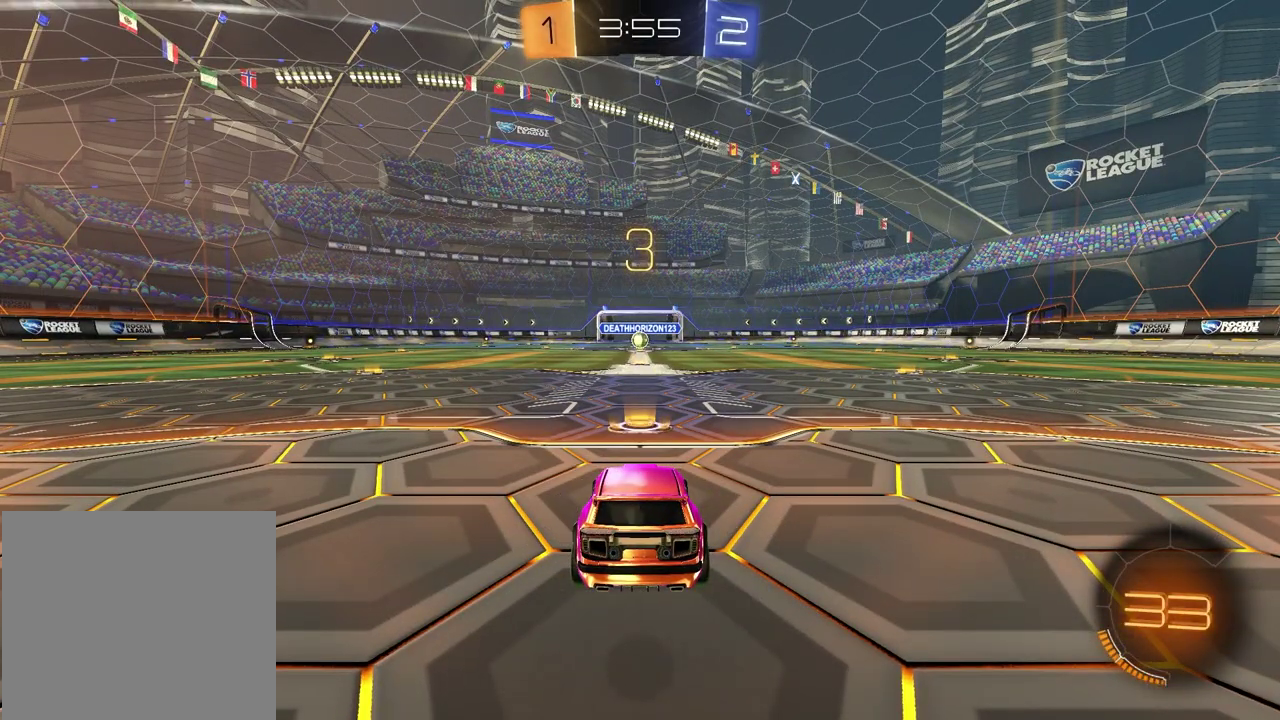
{"buttons": [], "left_stick": "right", "right_stick": "center", "events": [[400, "left_stick", "right"]]}